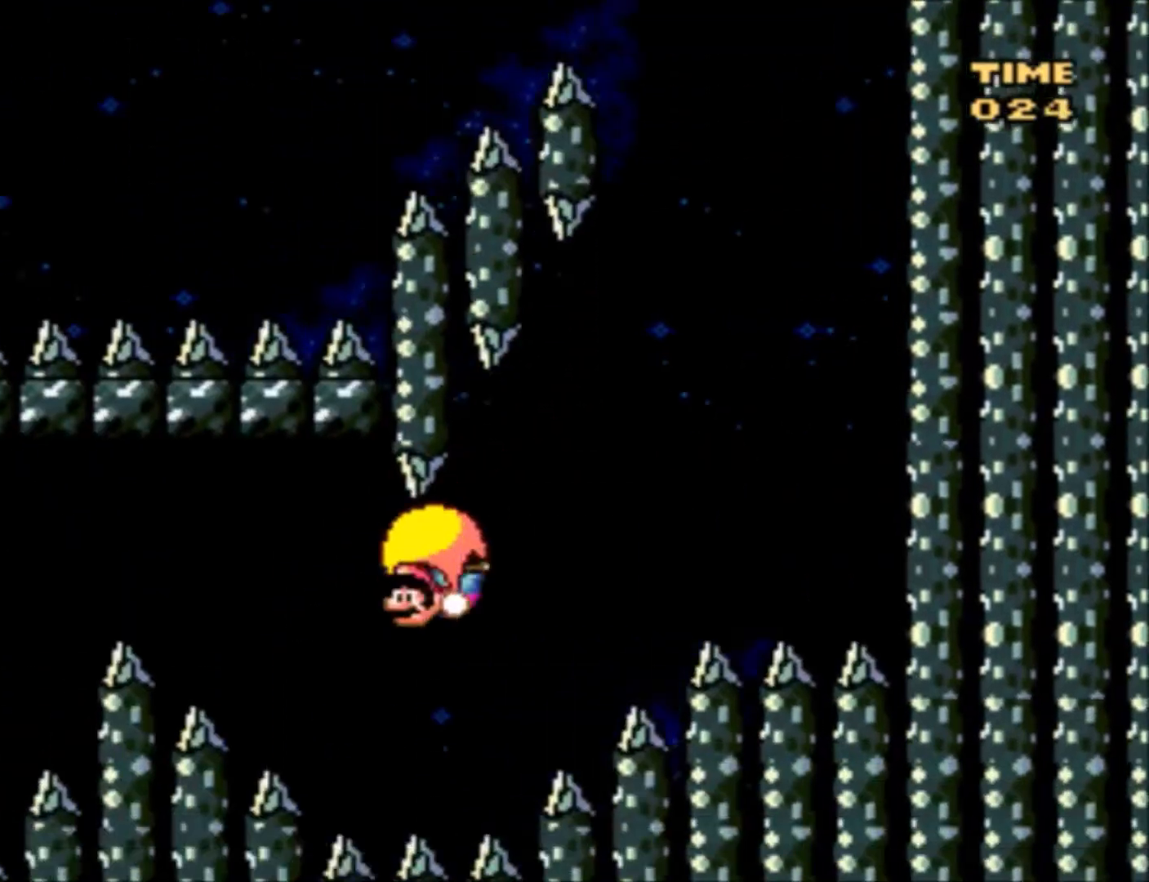
Gameplay with a controller (Nintendo layout); each line is a JSON object with the inputs held at the frame after it. "events" lists button and stick changes between this image and that frame as [ms after this image, input, new state], when the widget could be followed in between. Not read: L3 R3.
{"buttons": ["Y", "DPAD_LEFT"], "events": [[434, "DPAD_RIGHT", "up"], [467, "DPAD_LEFT", "down"]]}
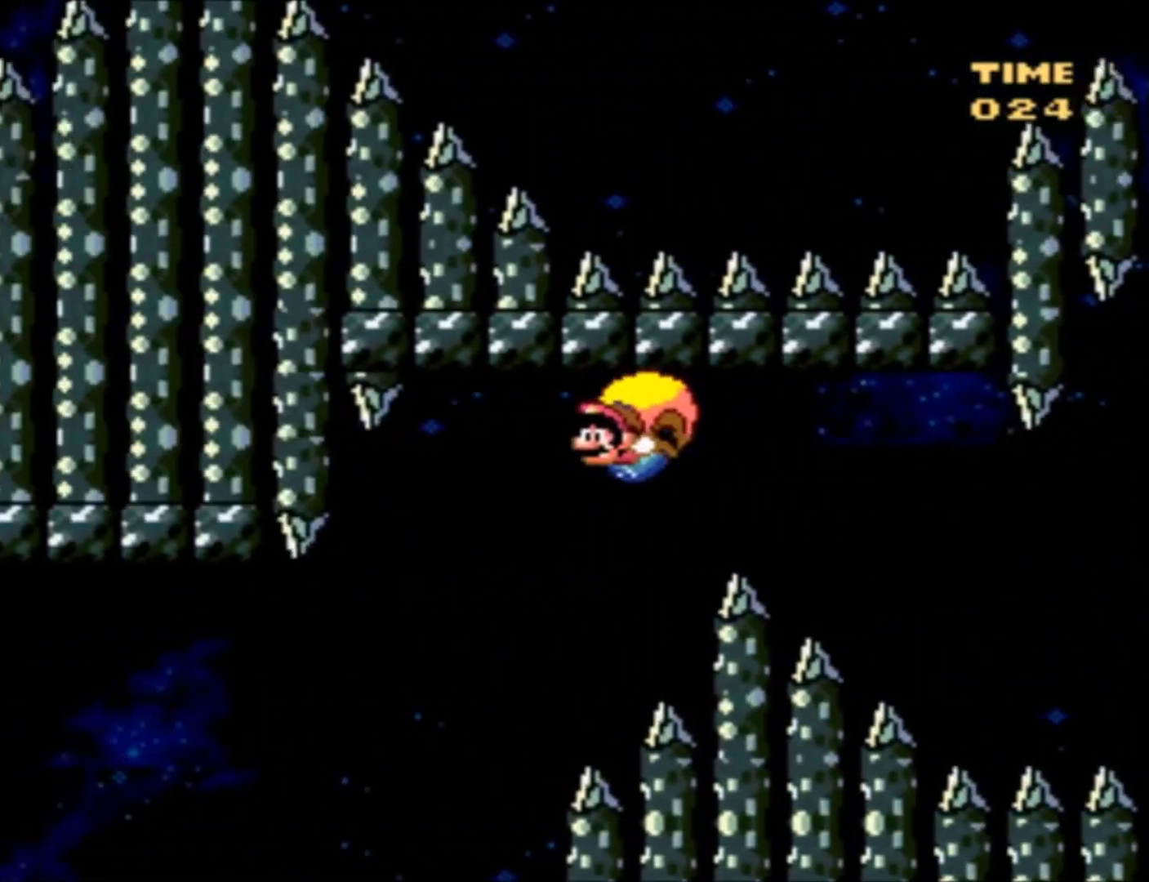
{"buttons": ["Y", "DPAD_RIGHT"], "events": [[66, "DPAD_UP", "down"], [100, "DPAD_UP", "up"], [400, "DPAD_LEFT", "up"], [400, "DPAD_RIGHT", "down"]]}
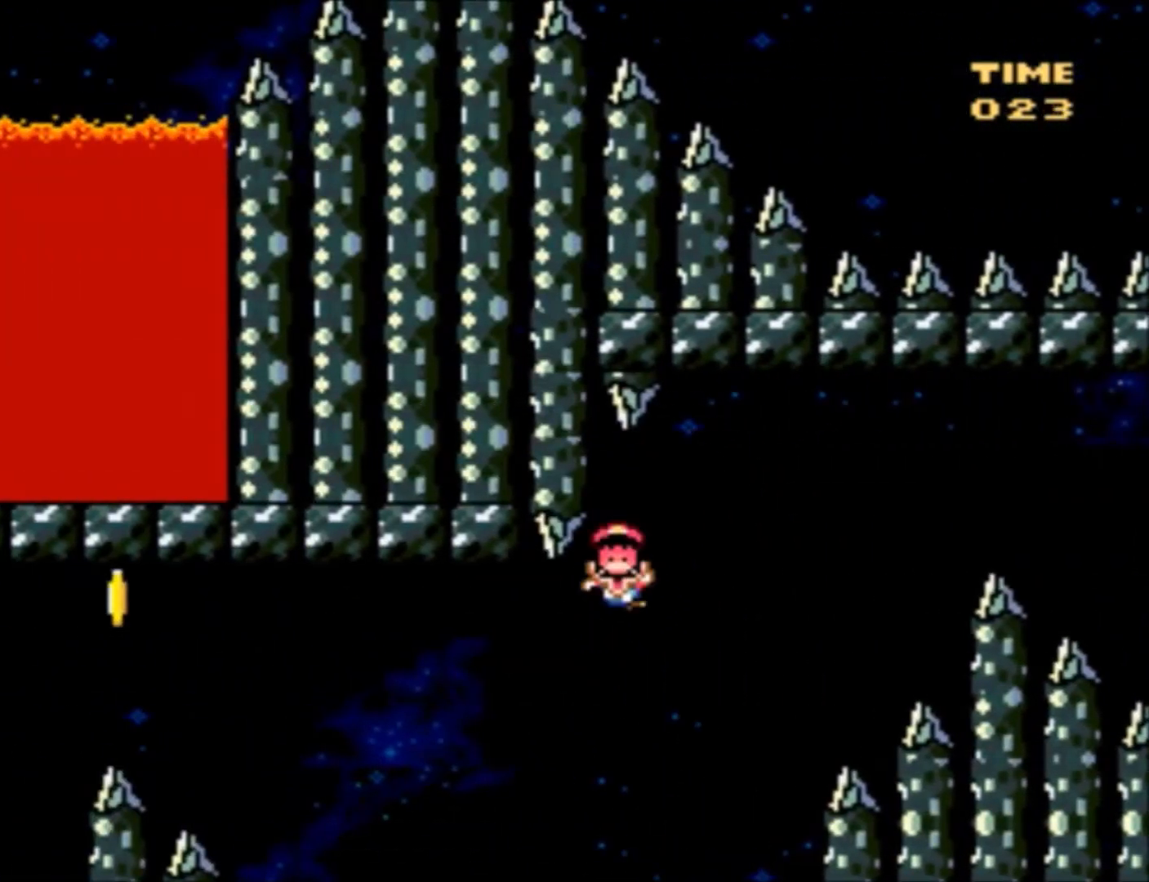
{"buttons": [], "events": [[267, "DPAD_RIGHT", "up"], [267, "Y", "up"], [367, "B", "down"], [434, "B", "up"]]}
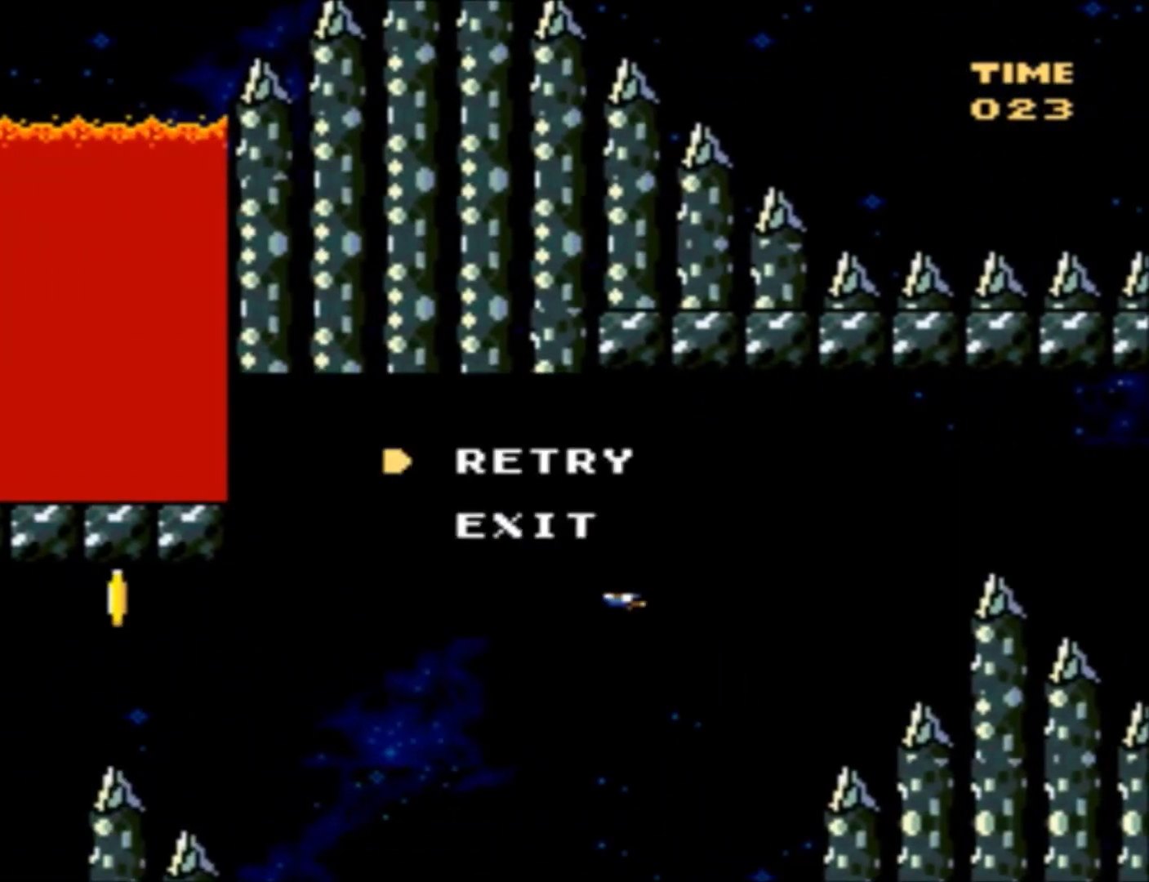
{"buttons": ["Y"], "events": [[33, "B", "down"], [100, "B", "up"], [267, "Y", "down"]]}
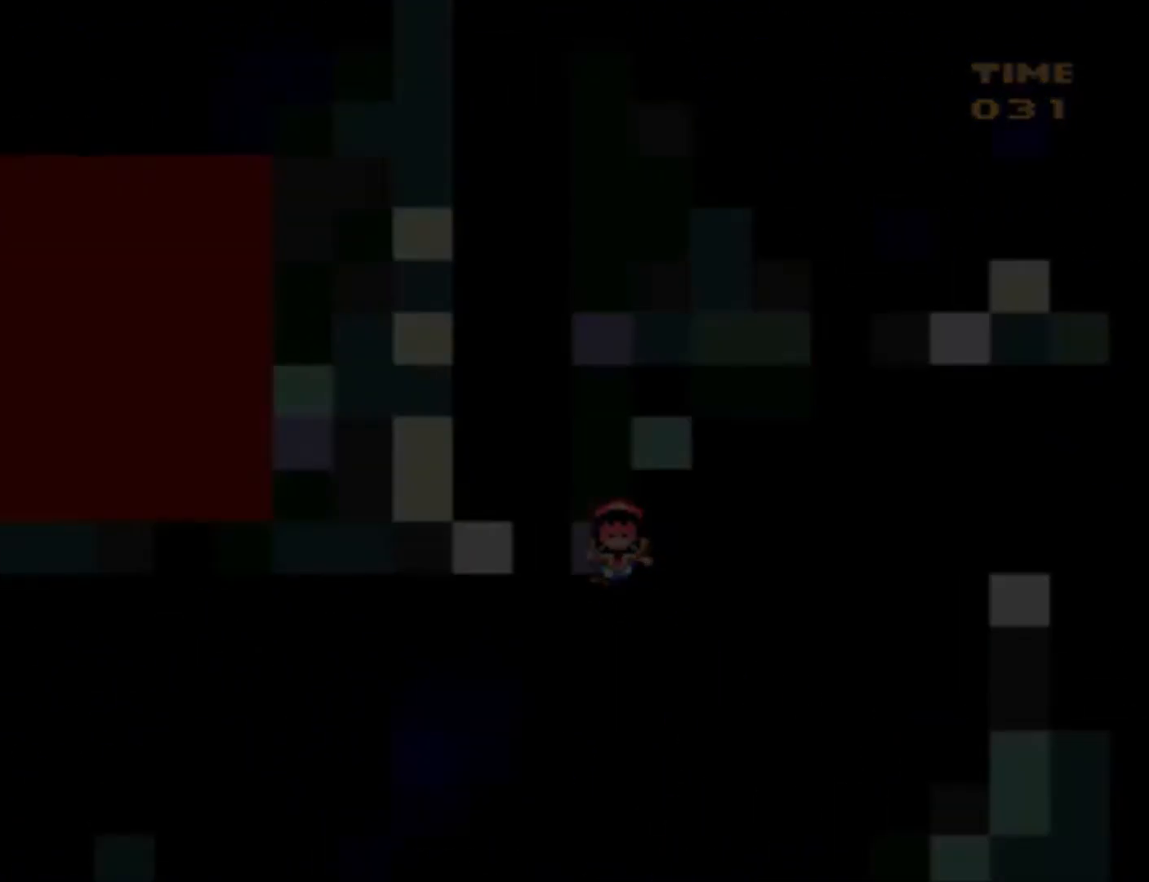
{"buttons": ["Y"], "events": []}
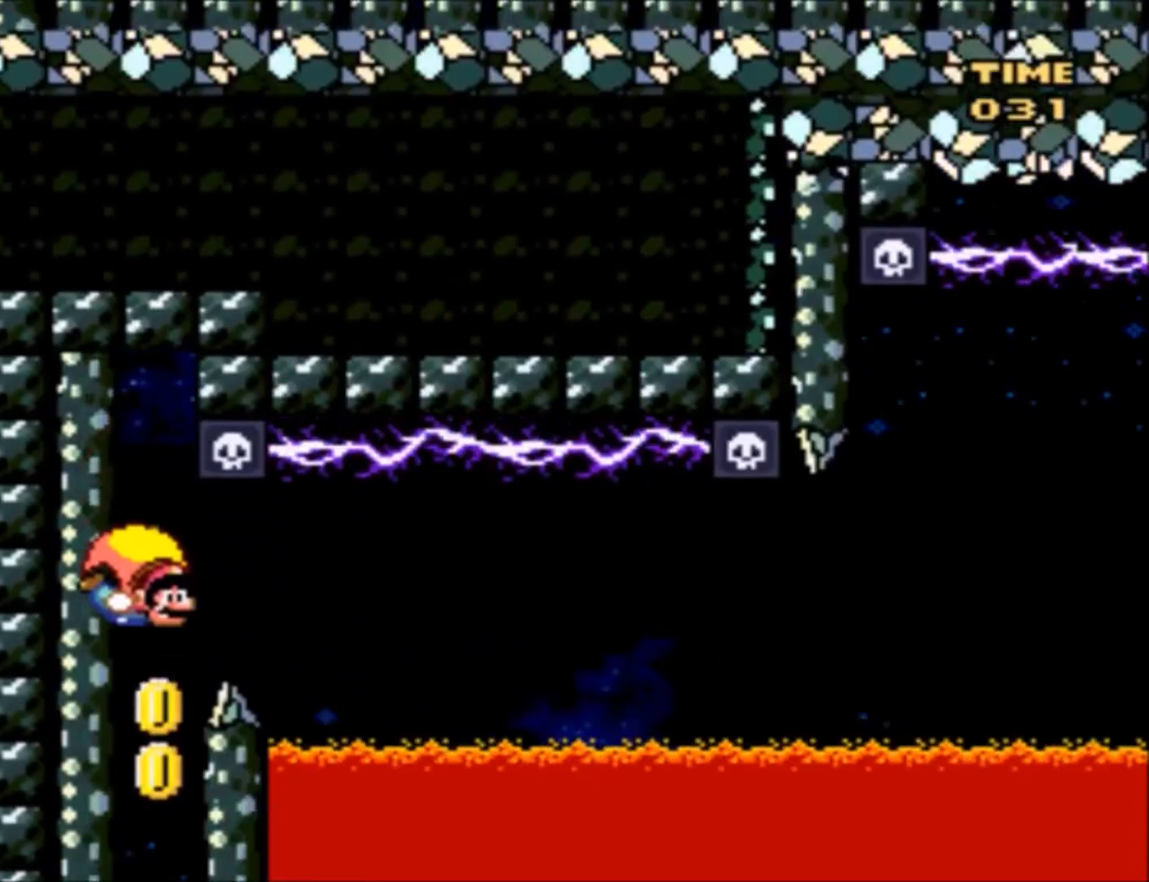
{"buttons": ["Y"], "events": []}
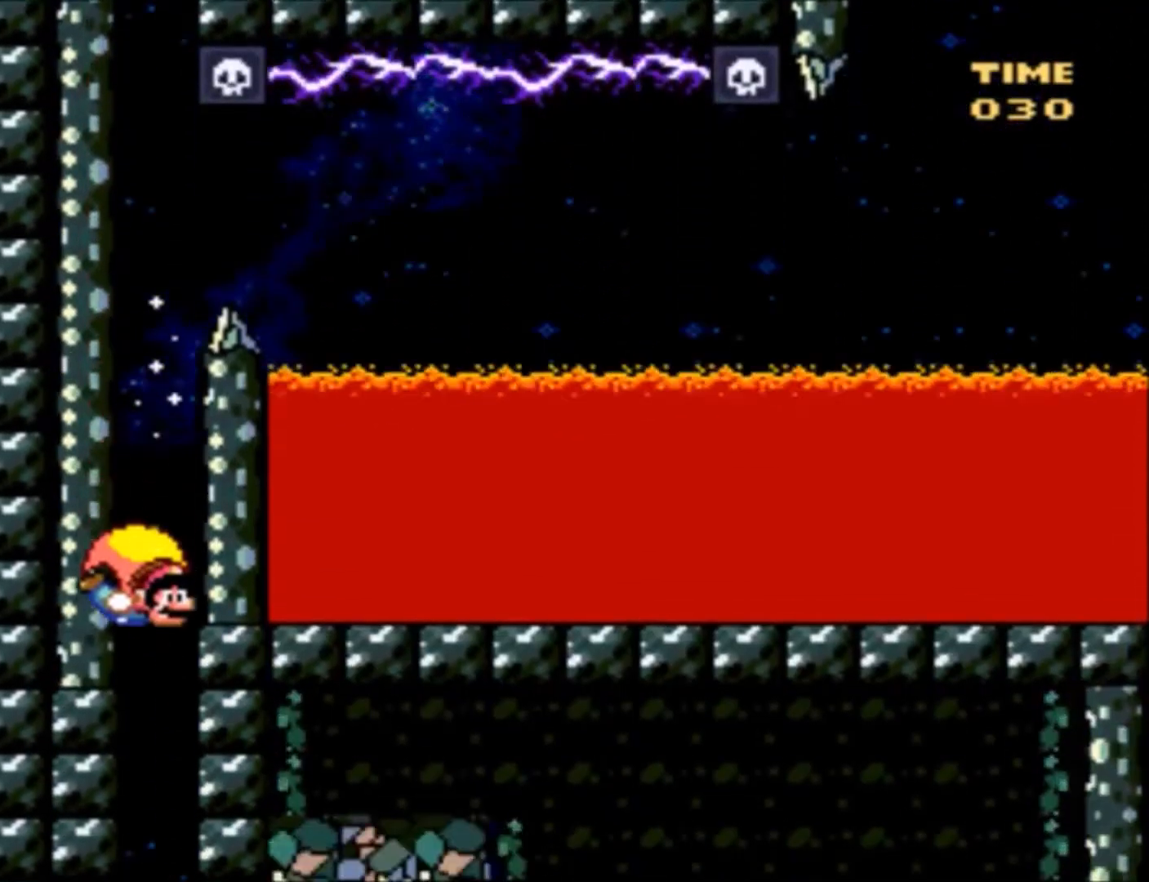
{"buttons": ["Y", "DPAD_RIGHT"], "events": [[334, "DPAD_RIGHT", "down"]]}
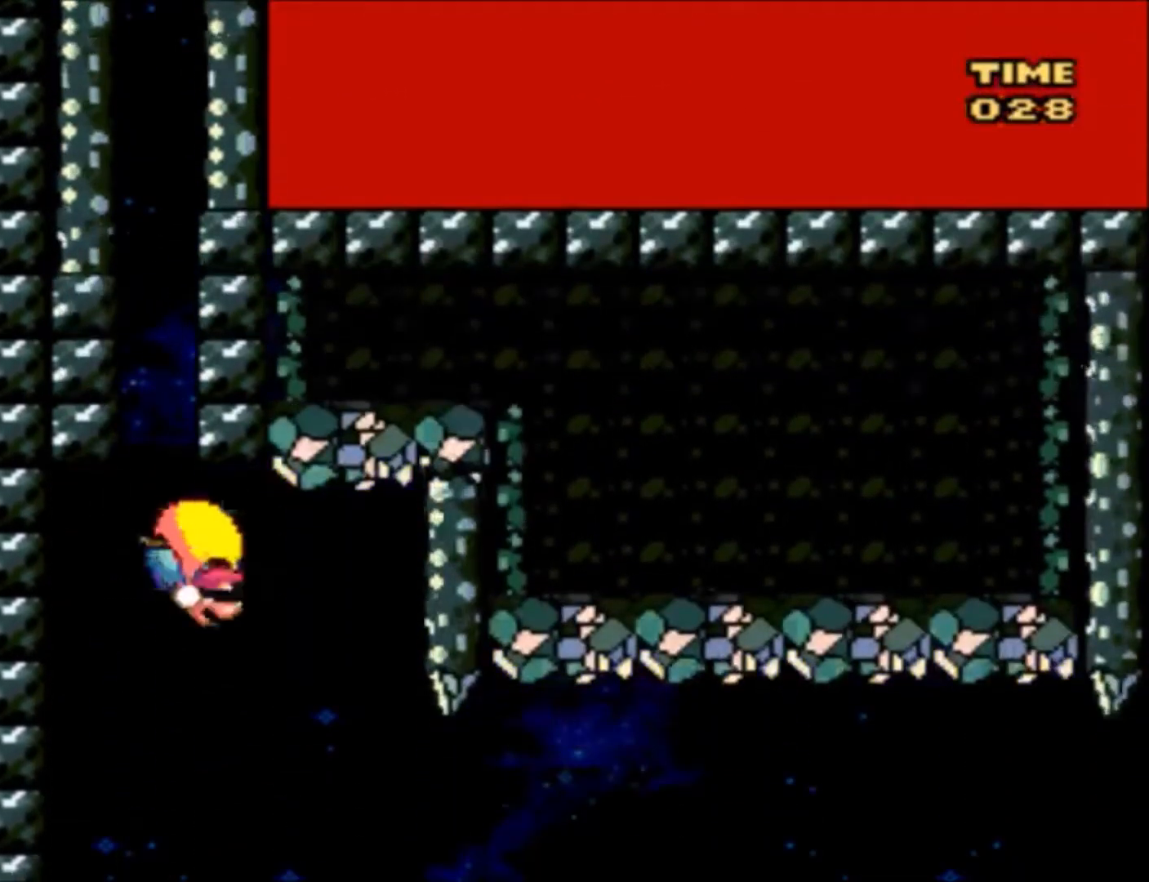
{"buttons": ["Y", "DPAD_UP", "DPAD_LEFT"], "events": [[100, "DPAD_RIGHT", "up"], [201, "DPAD_LEFT", "down"], [301, "DPAD_UP", "down"]]}
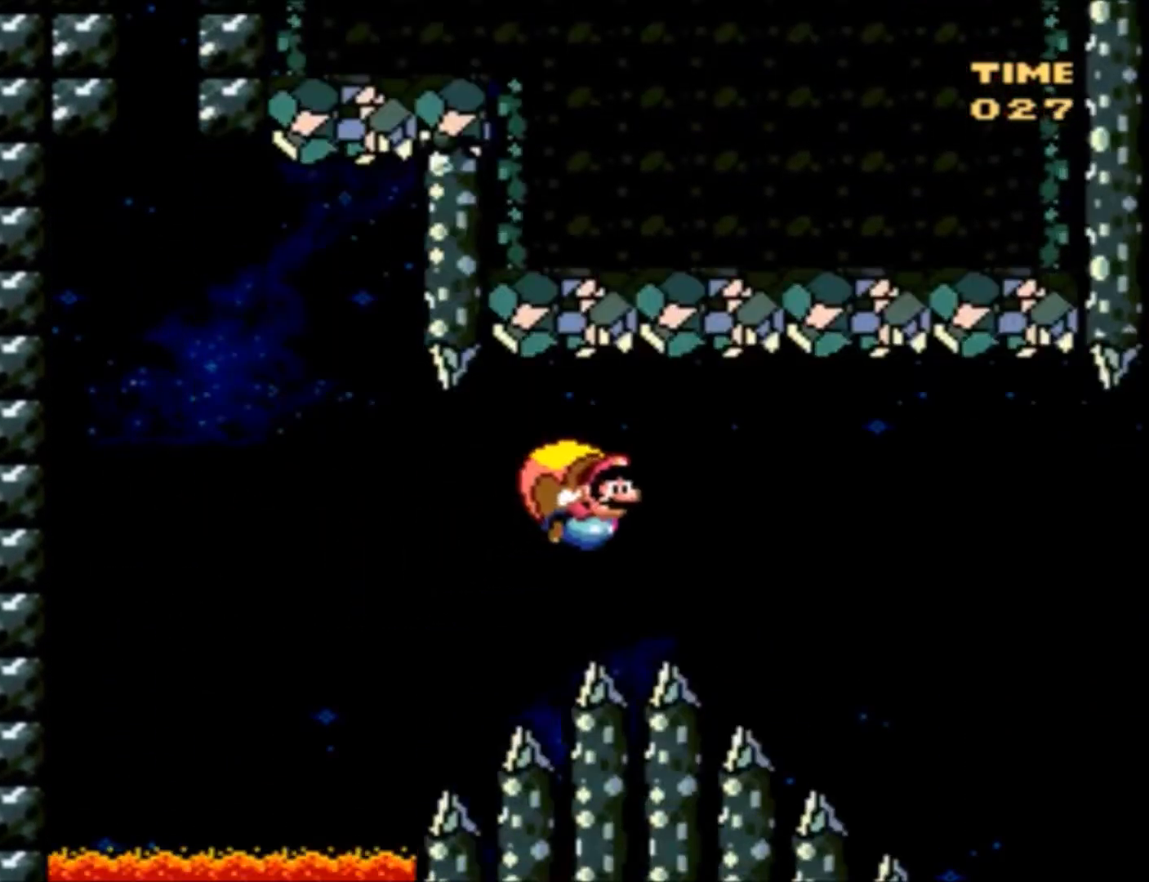
{"buttons": ["Y"], "events": [[133, "DPAD_LEFT", "up"], [167, "DPAD_UP", "up"]]}
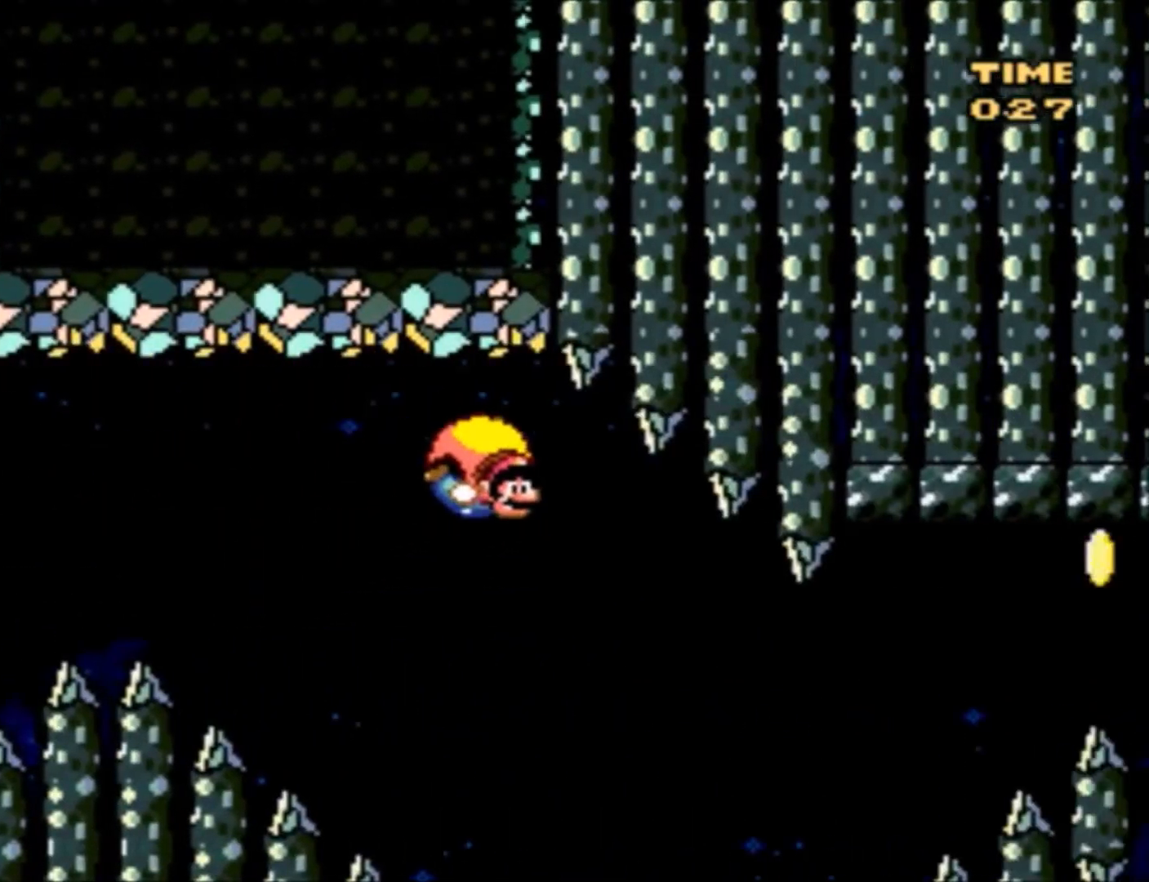
{"buttons": ["Y", "DPAD_UP", "DPAD_LEFT"], "events": [[267, "DPAD_LEFT", "down"], [267, "DPAD_UP", "down"]]}
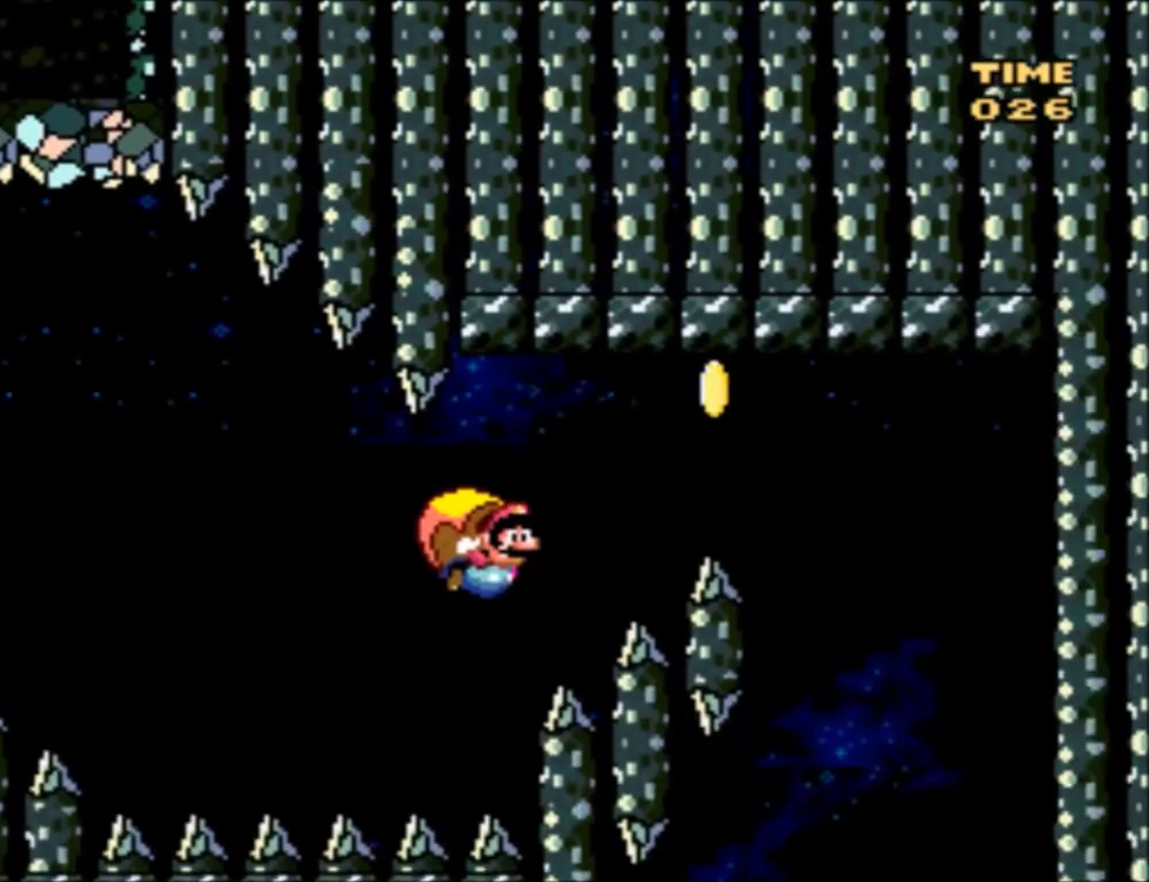
{"buttons": ["Y"], "events": [[233, "DPAD_UP", "up"], [300, "DPAD_LEFT", "up"], [300, "X", "down"], [400, "X", "up"]]}
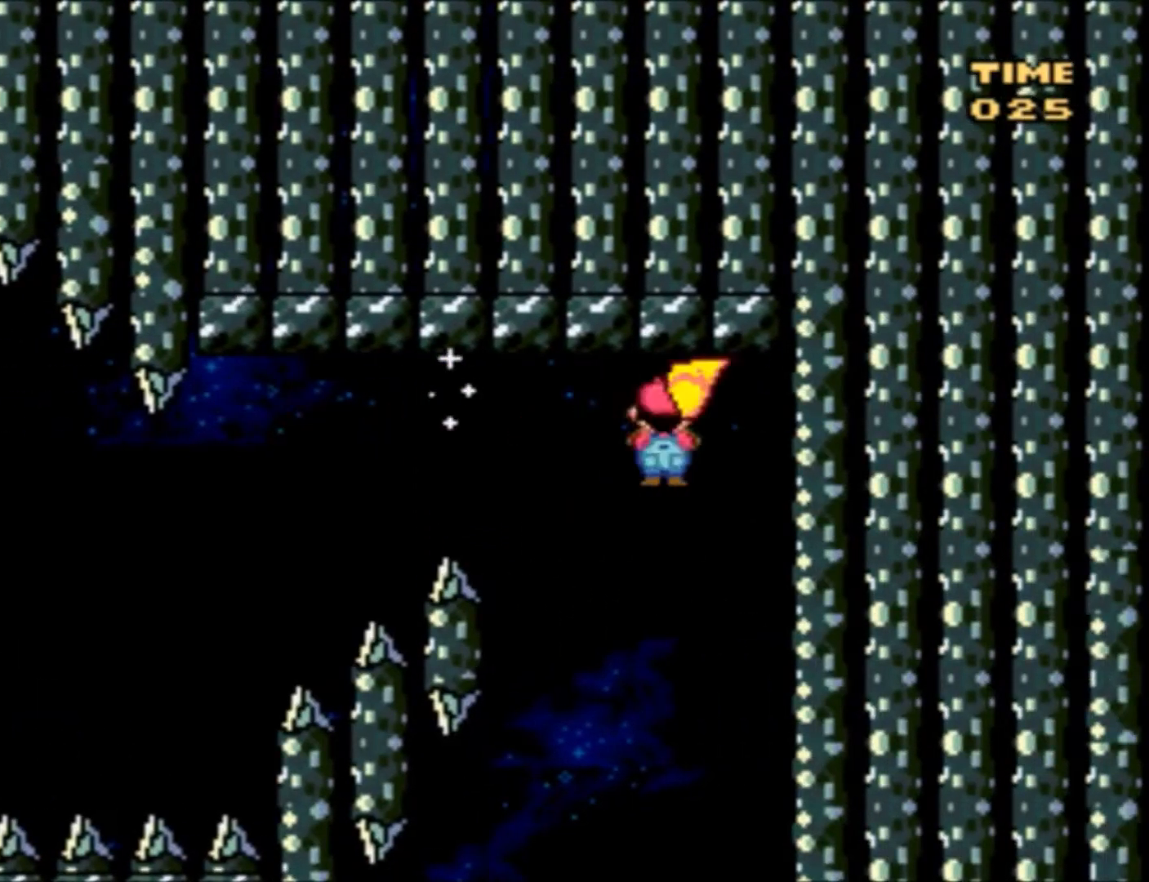
{"buttons": ["Y", "DPAD_LEFT"], "events": [[367, "DPAD_LEFT", "down"]]}
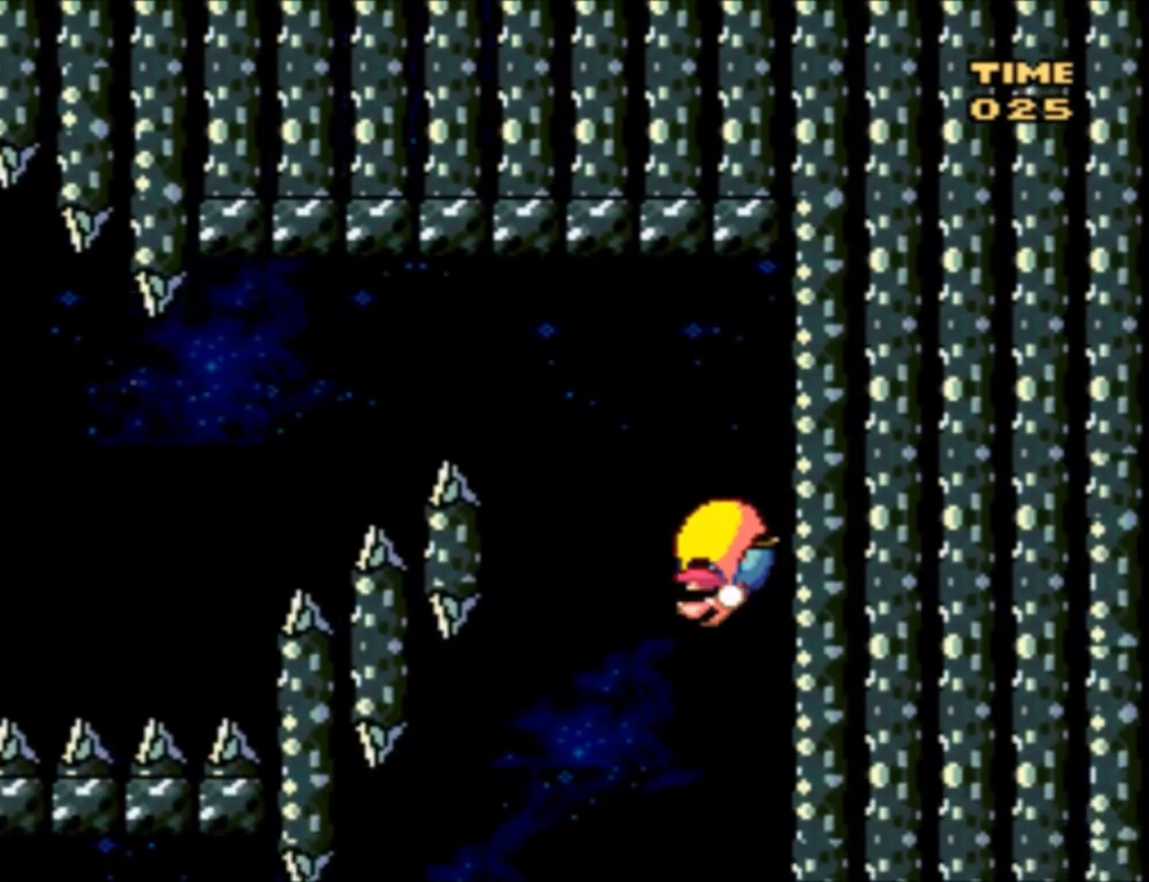
{"buttons": ["Y", "DPAD_RIGHT"], "events": [[200, "DPAD_LEFT", "up"], [400, "DPAD_RIGHT", "down"]]}
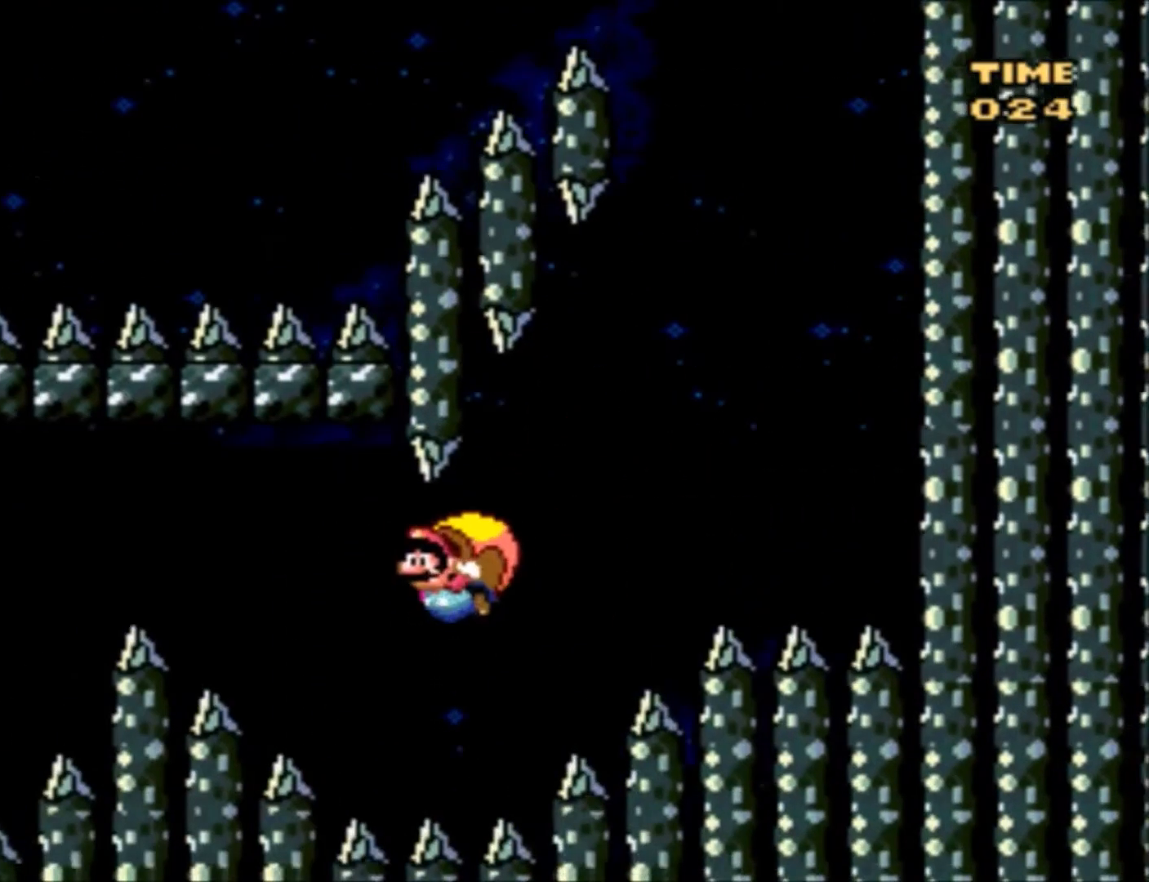
{"buttons": ["Y"], "events": [[201, "DPAD_RIGHT", "up"]]}
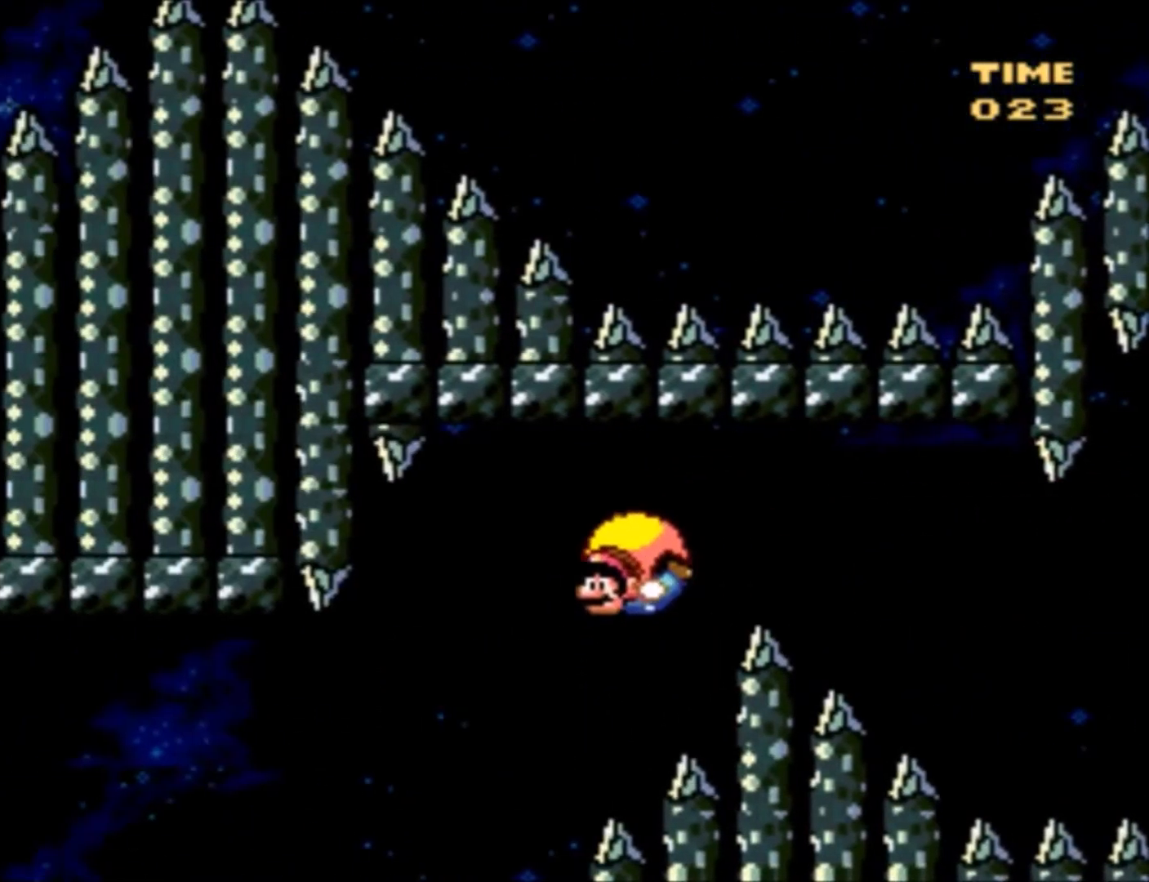
{"buttons": ["Y", "DPAD_RIGHT"], "events": [[267, "DPAD_RIGHT", "down"]]}
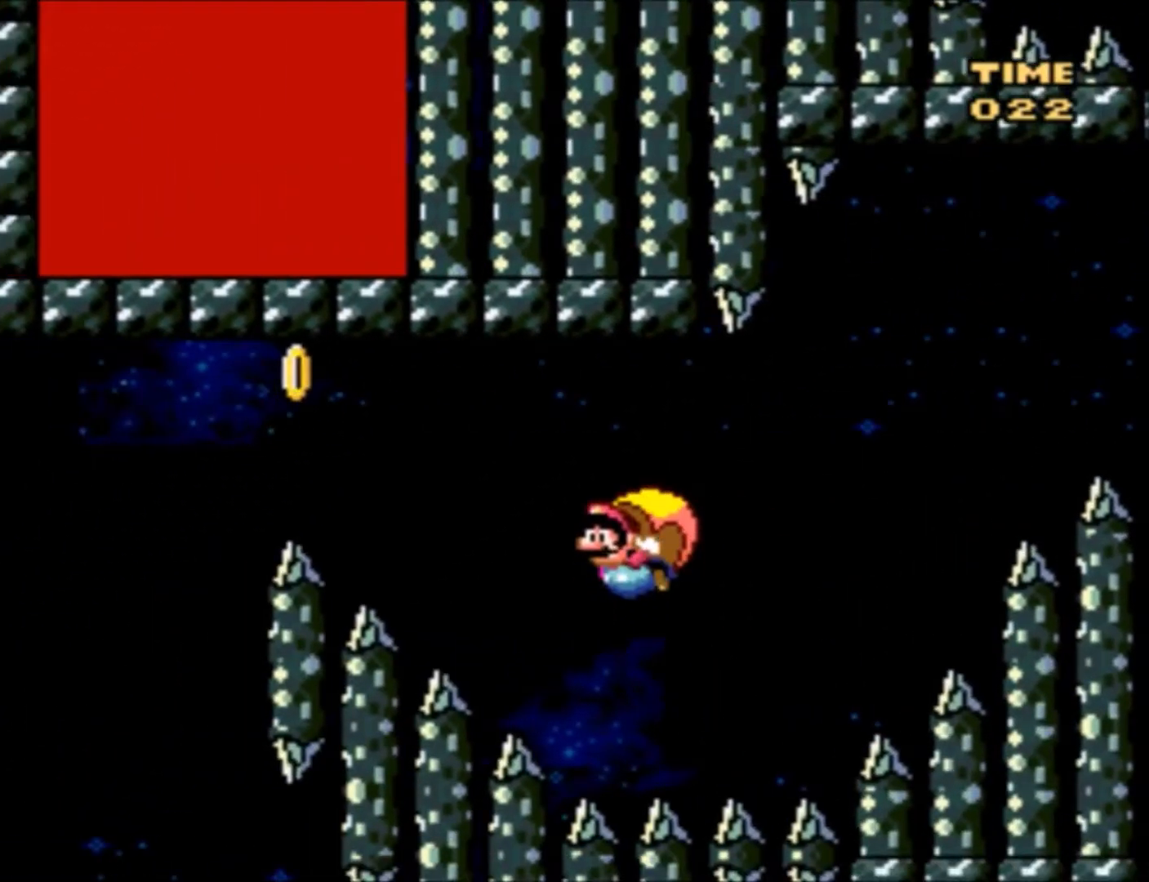
{"buttons": ["X", "Y"], "events": [[100, "DPAD_RIGHT", "up"], [501, "X", "down"]]}
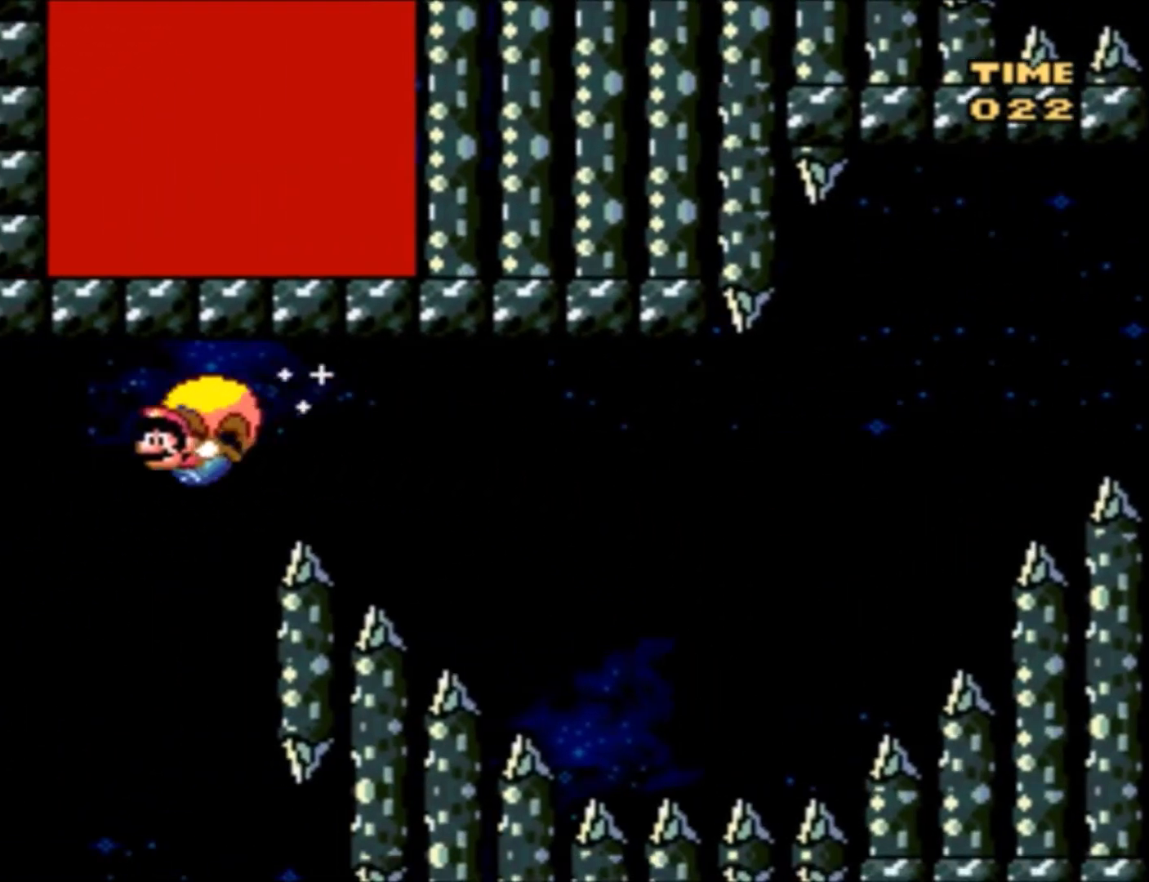
{"buttons": ["Y"], "events": [[133, "X", "up"]]}
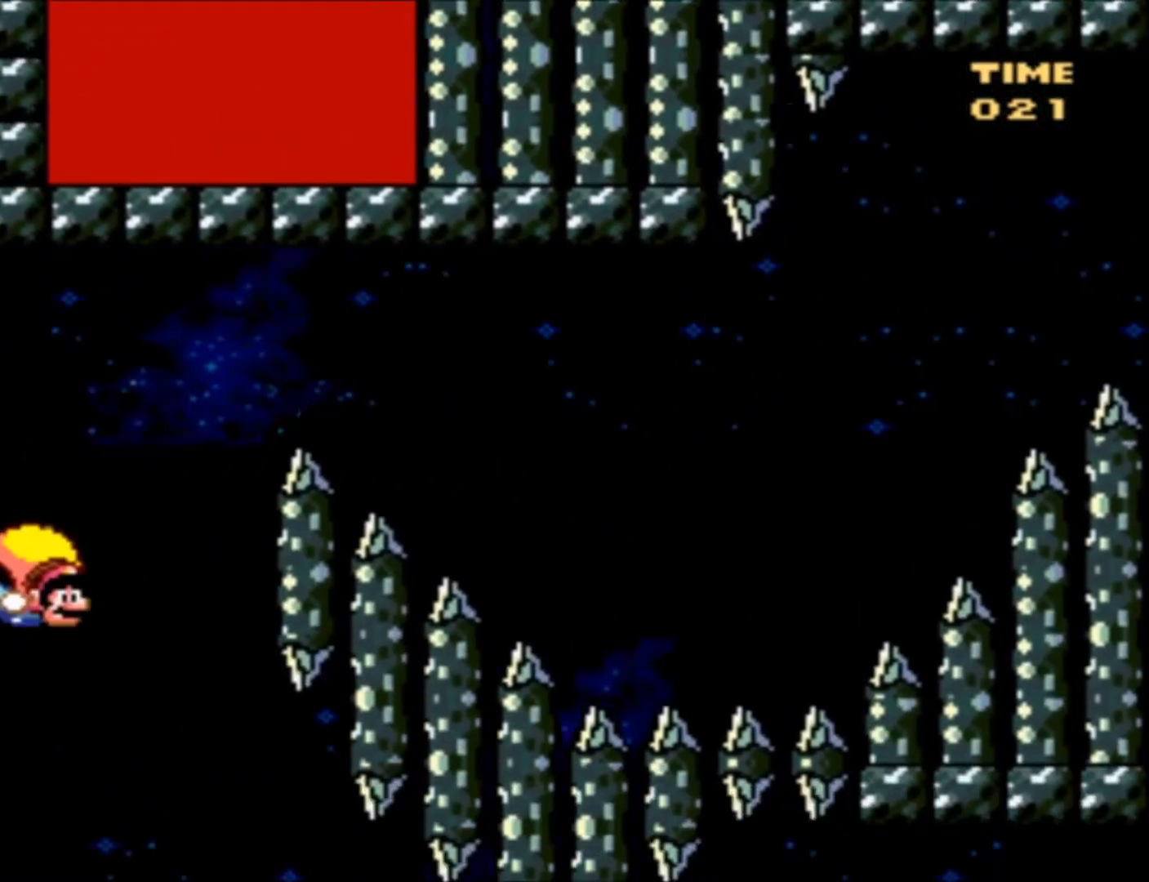
{"buttons": ["Y", "DPAD_RIGHT"], "events": [[301, "DPAD_RIGHT", "down"]]}
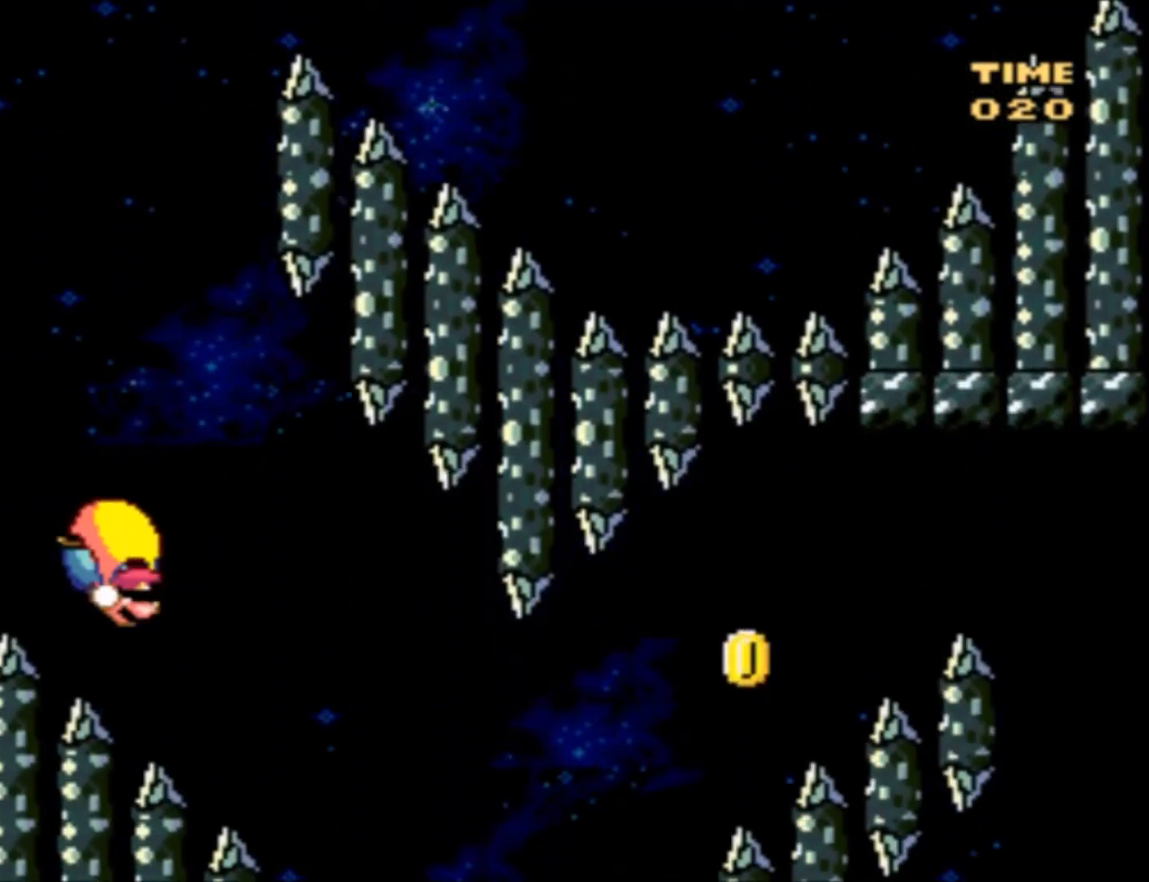
{"buttons": ["Y", "DPAD_UP", "DPAD_LEFT"], "events": [[67, "DPAD_RIGHT", "up"], [167, "DPAD_LEFT", "down"], [233, "DPAD_UP", "down"]]}
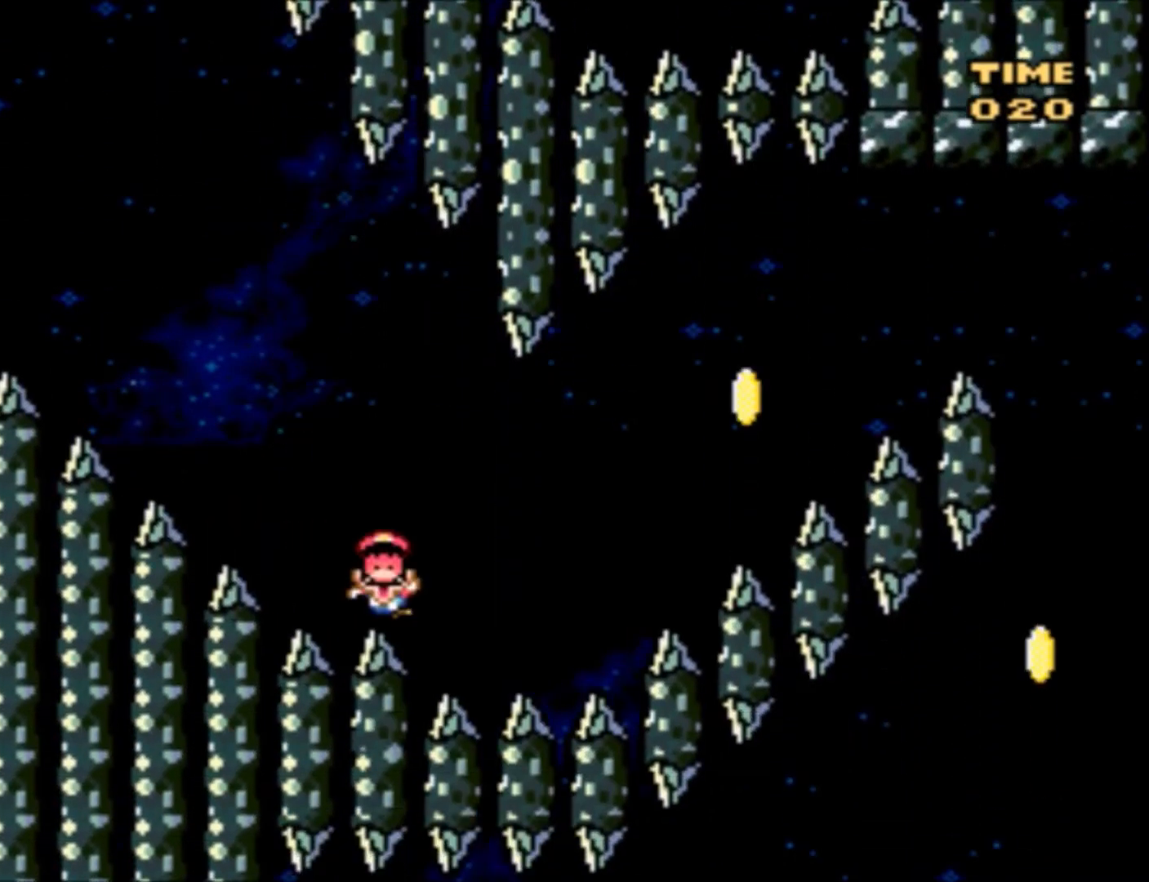
{"buttons": ["B"], "events": [[134, "DPAD_UP", "up"], [201, "DPAD_LEFT", "up"], [201, "Y", "up"], [301, "B", "down"], [401, "B", "up"], [501, "B", "down"]]}
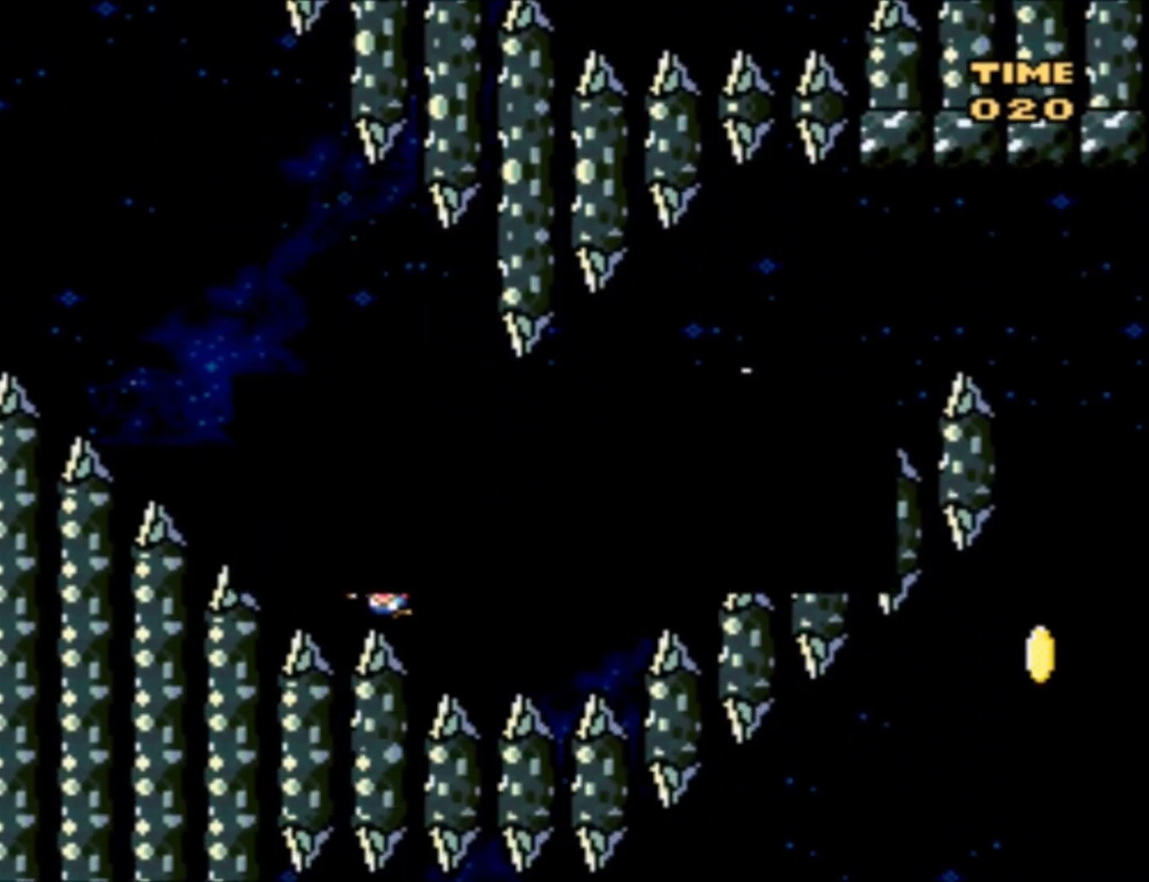
{"buttons": ["Y"], "events": [[67, "B", "up"], [233, "Y", "down"]]}
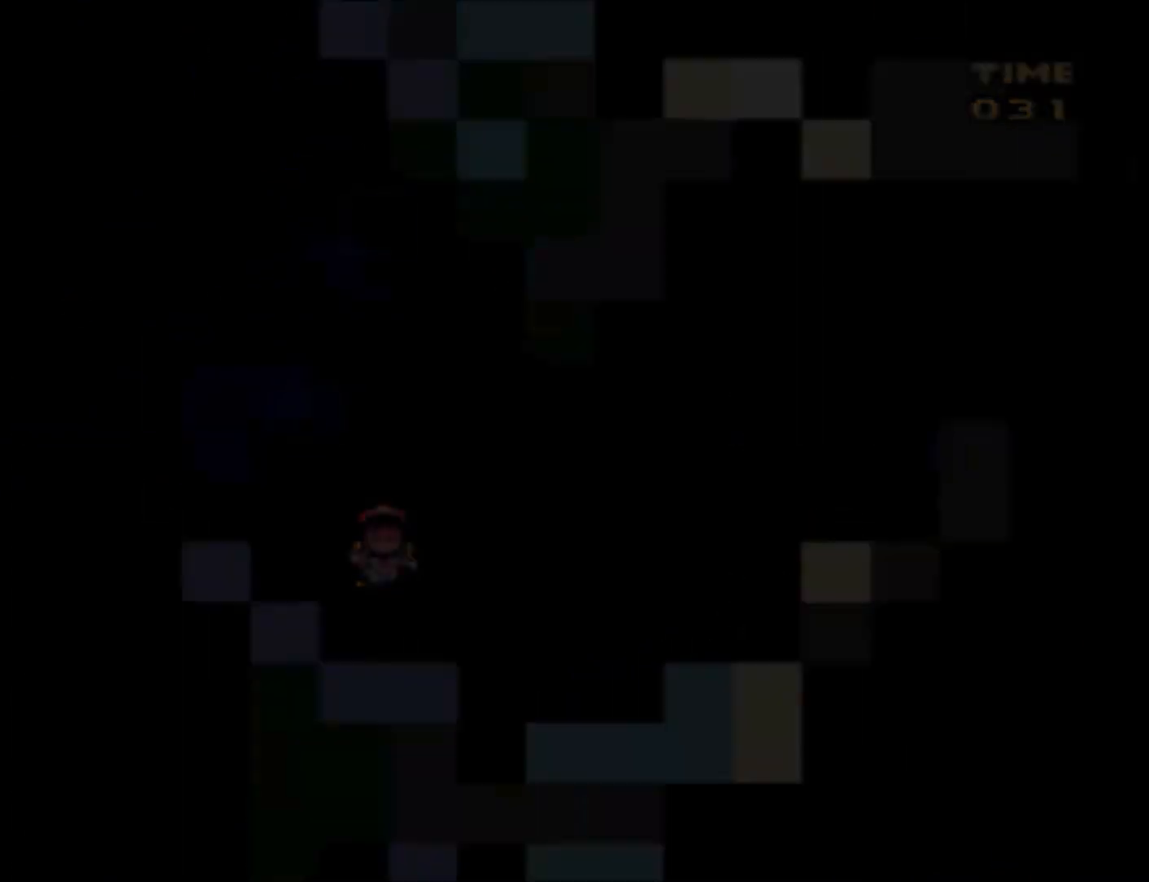
{"buttons": ["Y", "DPAD_LEFT"], "events": [[434, "DPAD_LEFT", "down"]]}
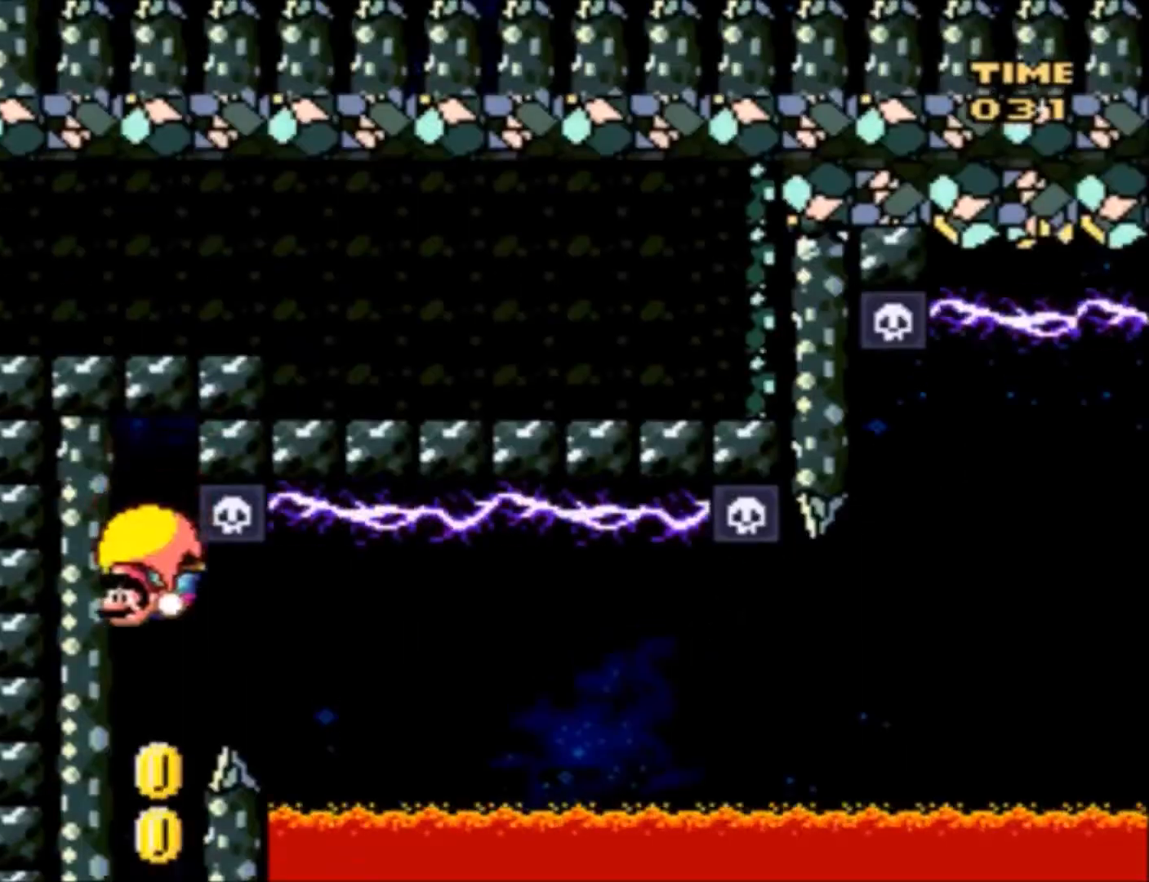
{"buttons": ["Y", "DPAD_RIGHT"], "events": [[167, "X", "down"], [300, "DPAD_UP", "down"], [300, "X", "up"], [334, "DPAD_LEFT", "up"], [334, "DPAD_UP", "up"], [367, "DPAD_RIGHT", "down"]]}
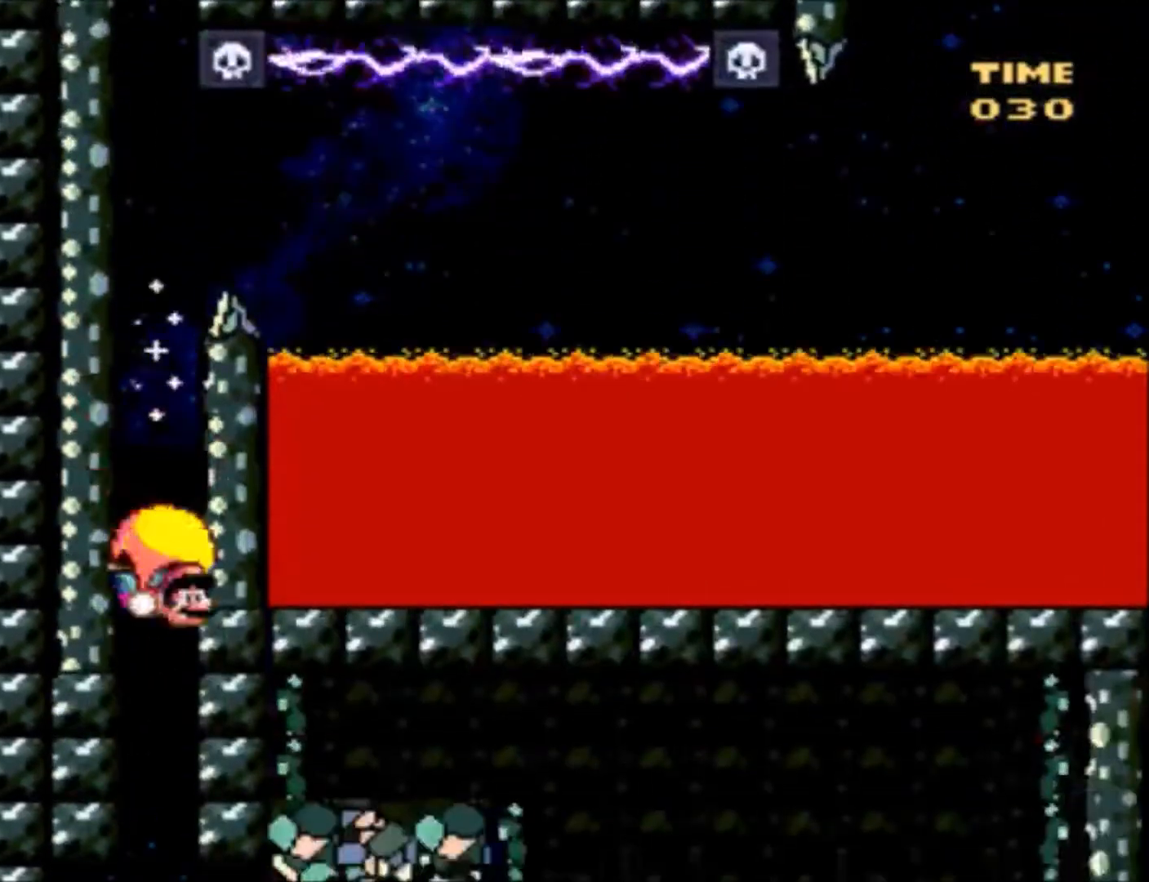
{"buttons": ["Y", "DPAD_RIGHT"], "events": []}
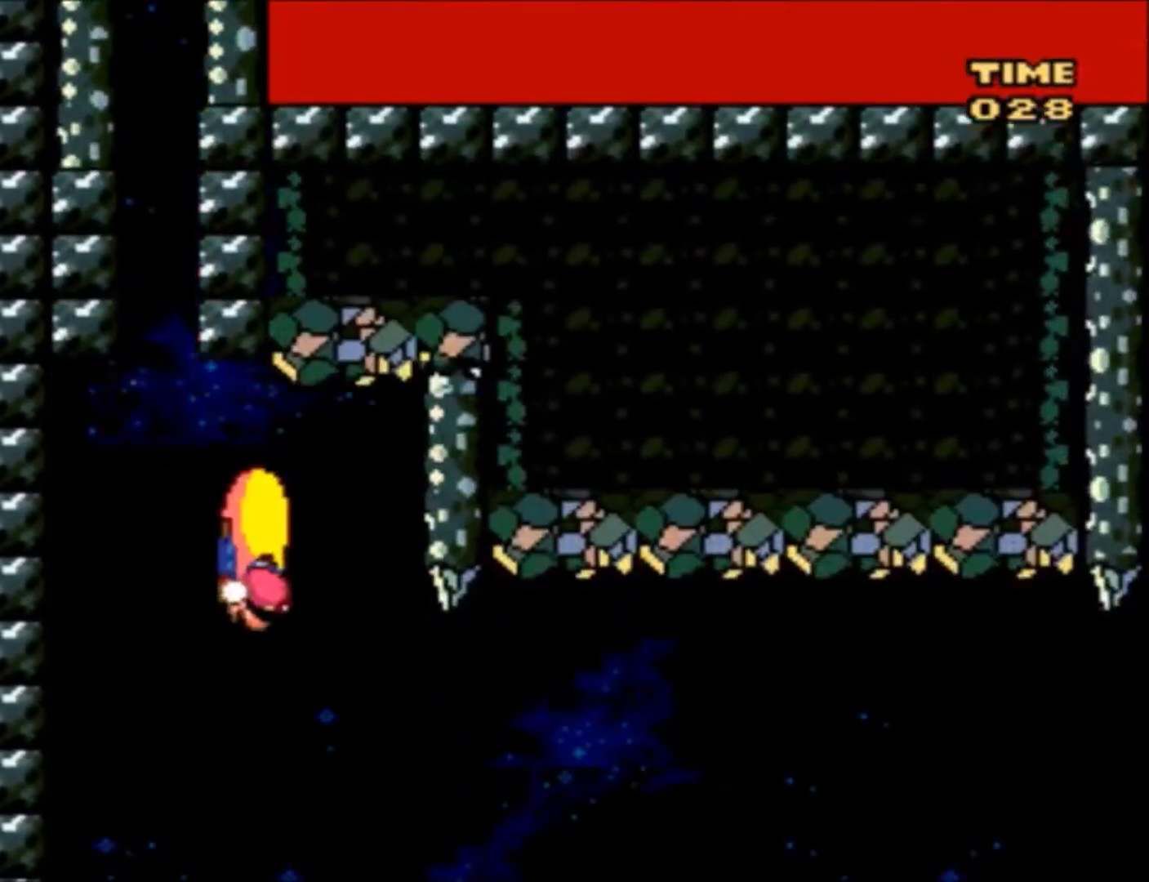
{"buttons": ["Y", "DPAD_UP", "DPAD_LEFT"], "events": [[100, "DPAD_LEFT", "down"], [100, "DPAD_RIGHT", "up"], [167, "DPAD_UP", "down"]]}
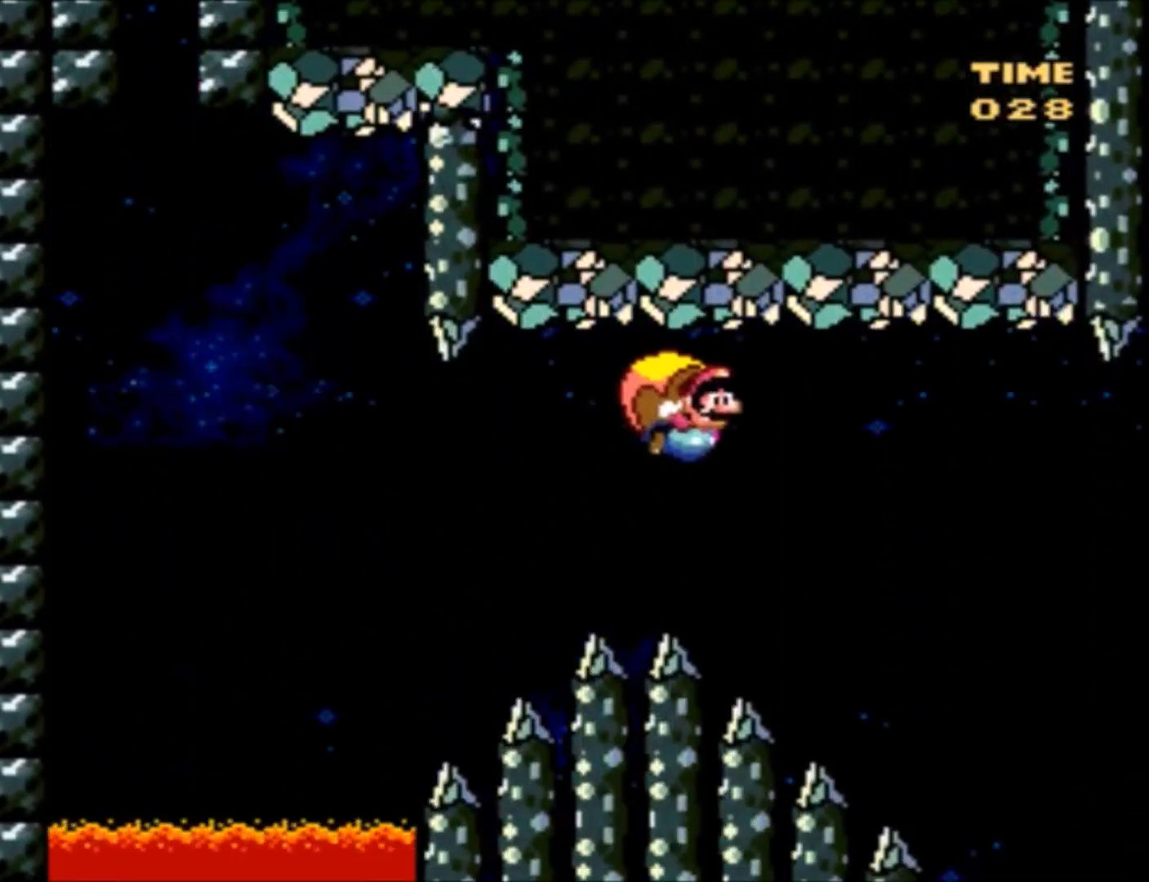
{"buttons": ["Y"], "events": [[134, "DPAD_LEFT", "up"], [167, "DPAD_RIGHT", "down"], [167, "DPAD_UP", "up"], [234, "DPAD_RIGHT", "up"]]}
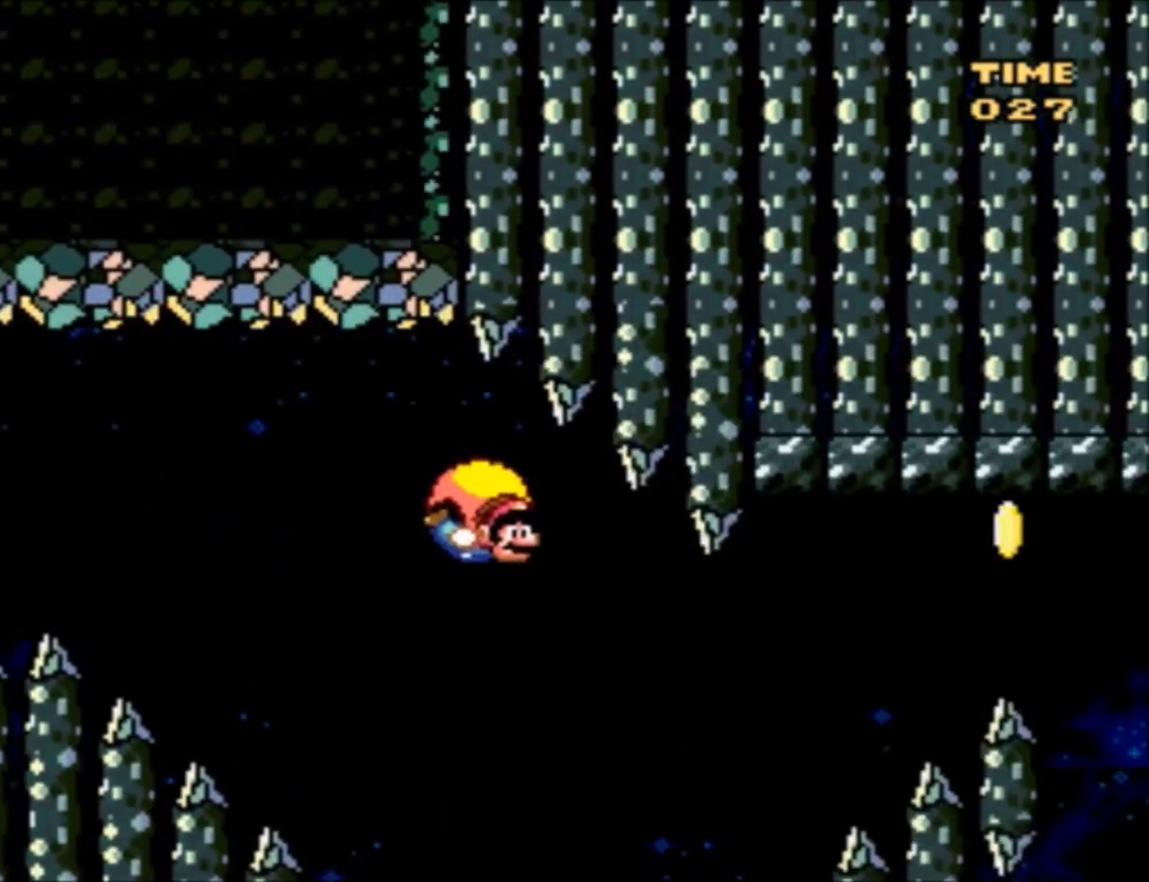
{"buttons": ["Y", "DPAD_UP", "DPAD_LEFT"], "events": [[100, "DPAD_LEFT", "down"], [133, "DPAD_UP", "down"]]}
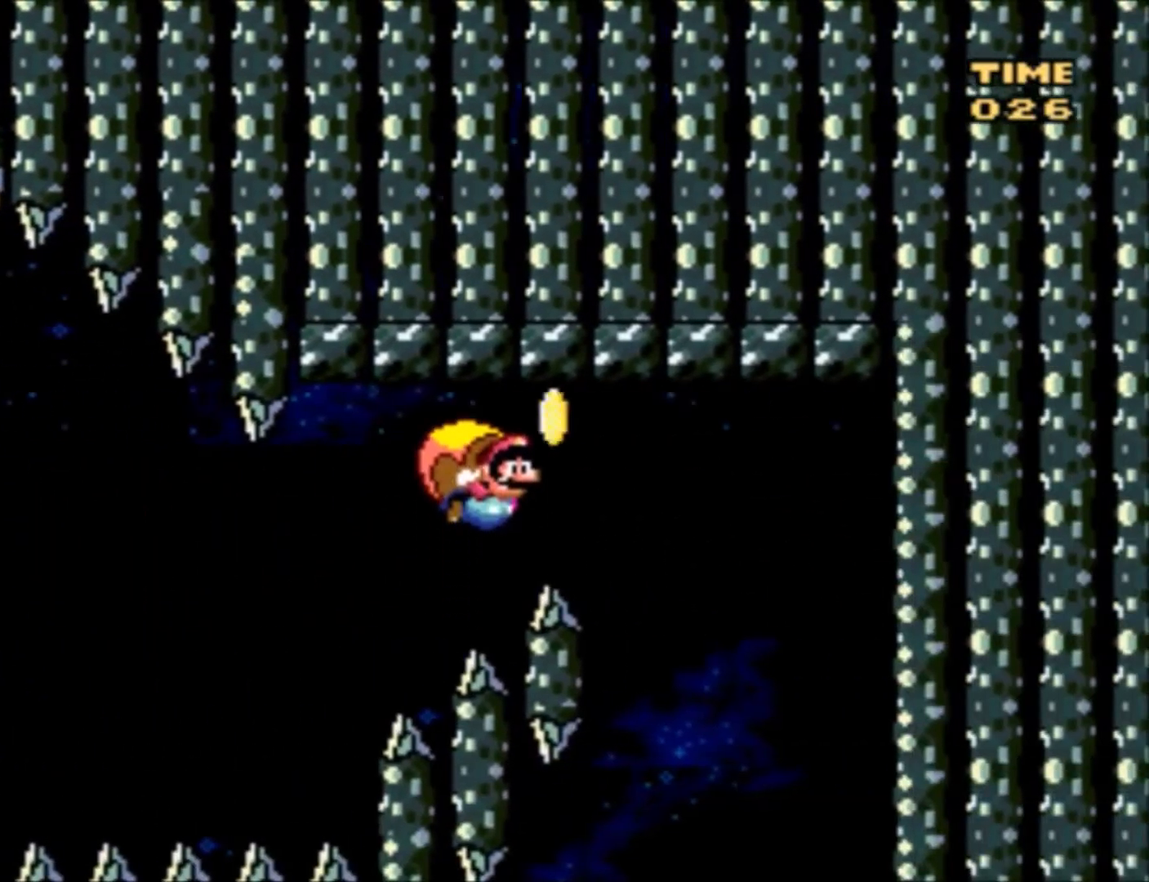
{"buttons": ["Y"], "events": [[100, "DPAD_UP", "up"], [134, "DPAD_LEFT", "up"], [134, "X", "down"], [267, "X", "up"]]}
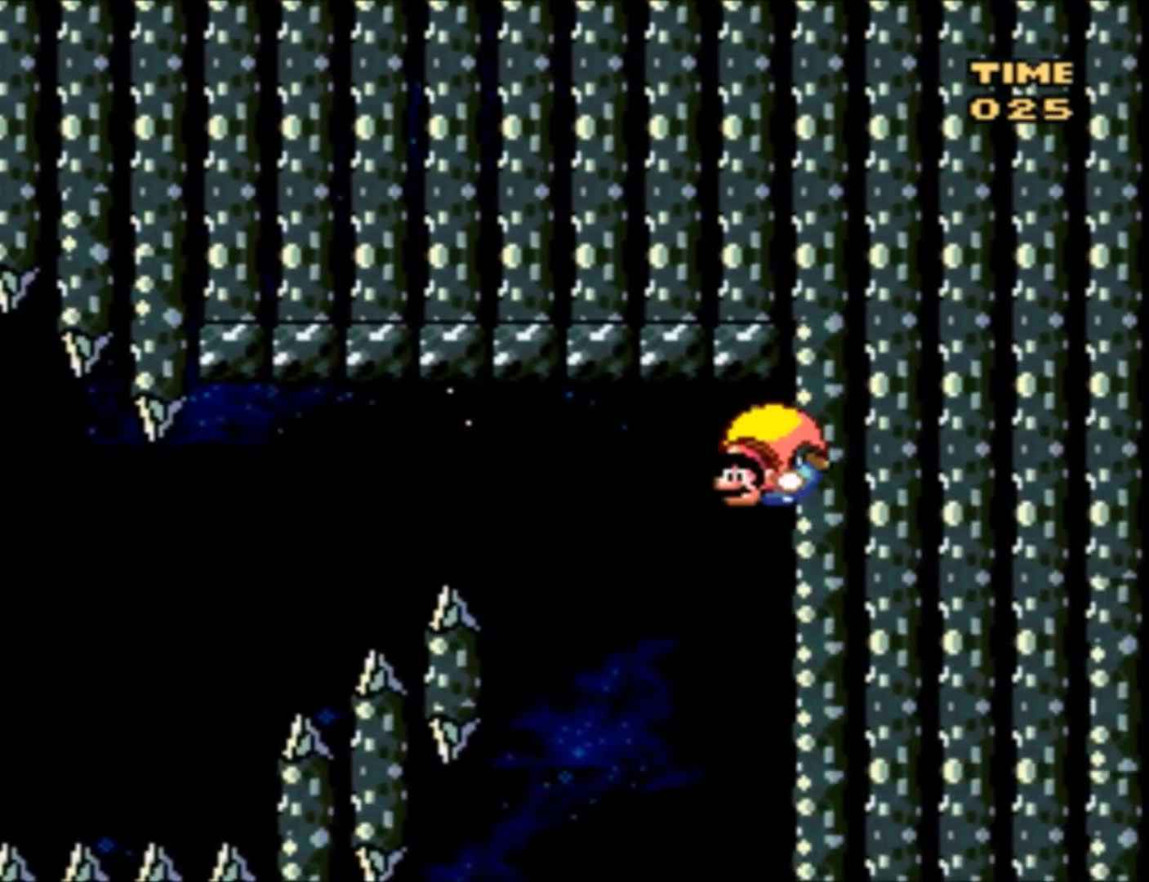
{"buttons": ["Y", "DPAD_LEFT"], "events": [[133, "DPAD_LEFT", "down"]]}